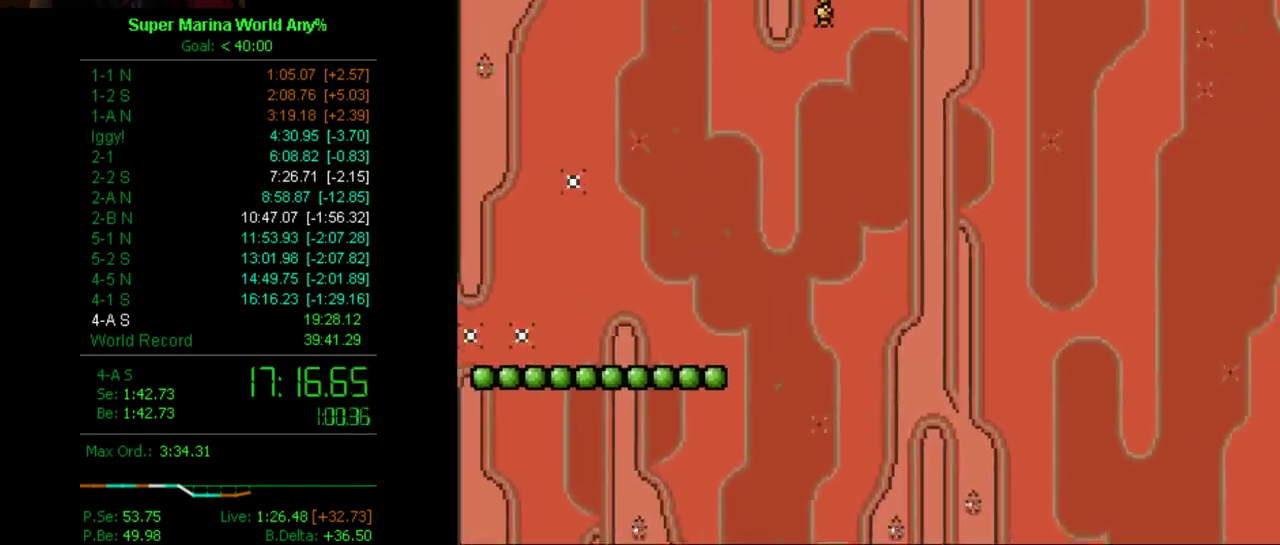
Gameplay with a controller (Xbox layout); each line is a JSON object with the inputs held at the frame after it. "events" lists button and stick changes between this image and that frame as [ms after this image, input, new state], when the widget could be followed in between. Not read: L3 R3.
{"buttons": ["X"], "left_stick": "center", "right_stick": "center", "events": [[34, "DPAD_DOWN", "down"], [34, "DPAD_UP", "up"], [86, "DPAD_RIGHT", "up"], [466, "DPAD_DOWN", "up"]]}
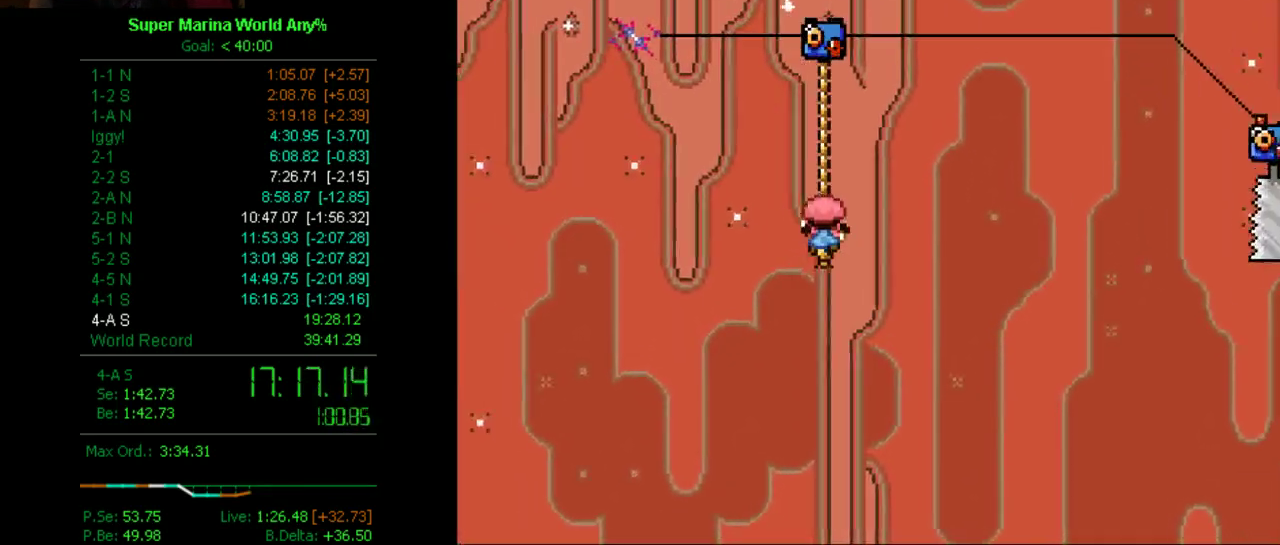
{"buttons": ["X"], "left_stick": "center", "right_stick": "center", "events": [[276, "DPAD_DOWN", "down"], [328, "DPAD_DOWN", "up"]]}
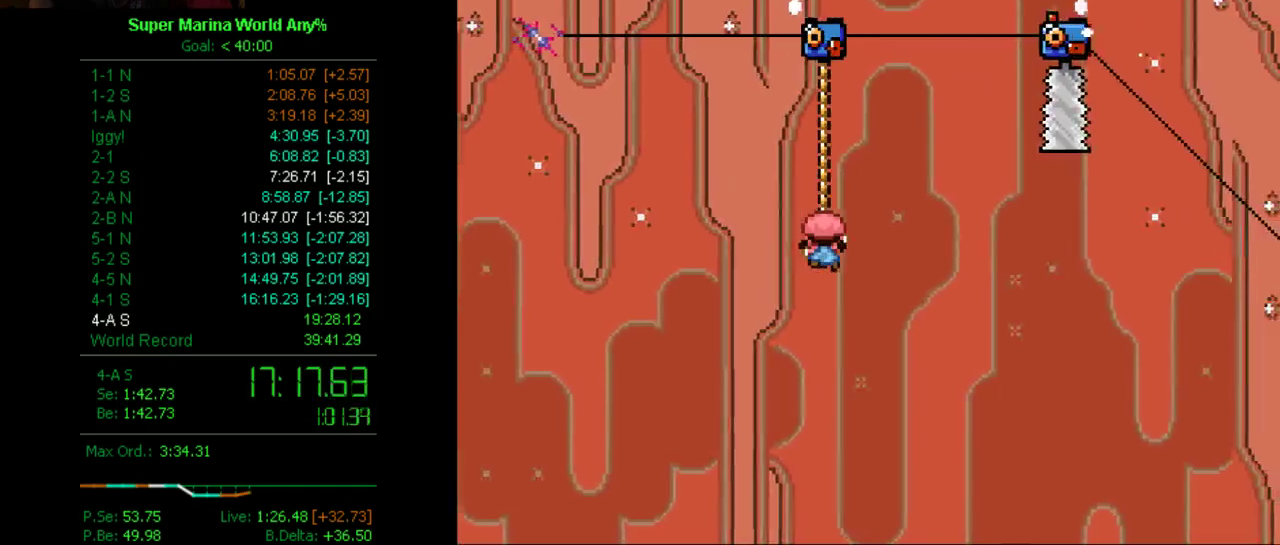
{"buttons": ["X"], "left_stick": "center", "right_stick": "center", "events": []}
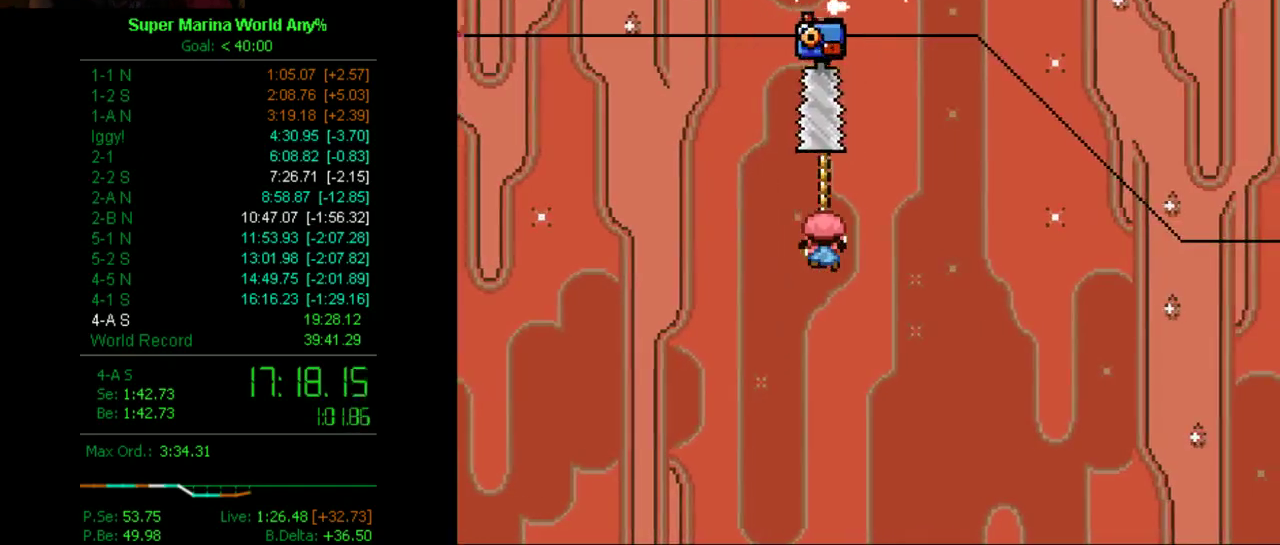
{"buttons": ["X"], "left_stick": "center", "right_stick": "center", "events": []}
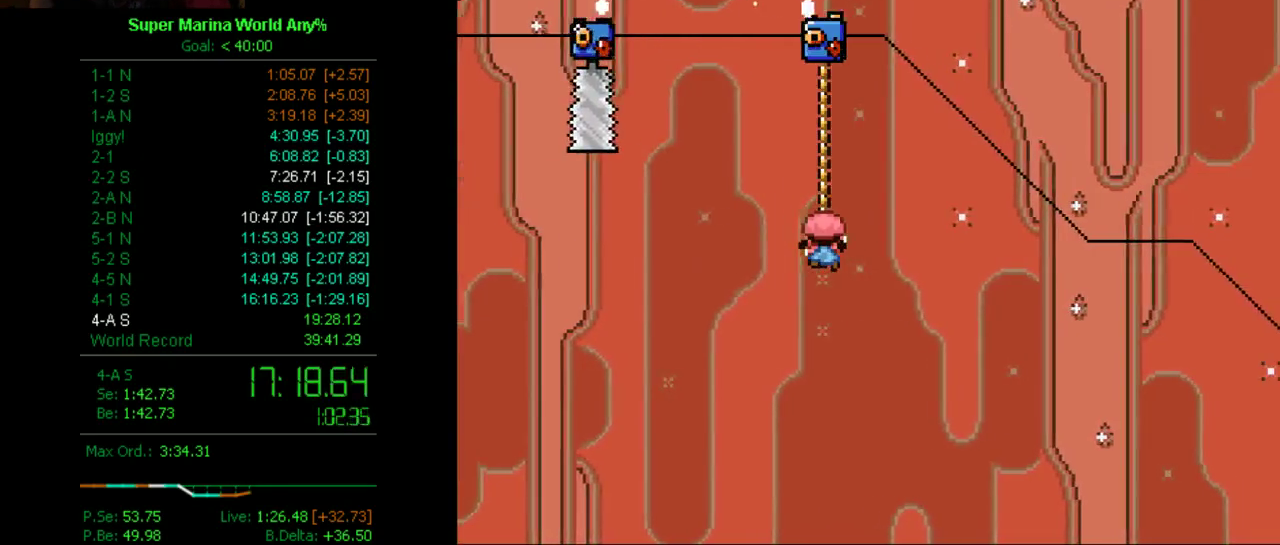
{"buttons": ["X"], "left_stick": "center", "right_stick": "center", "events": []}
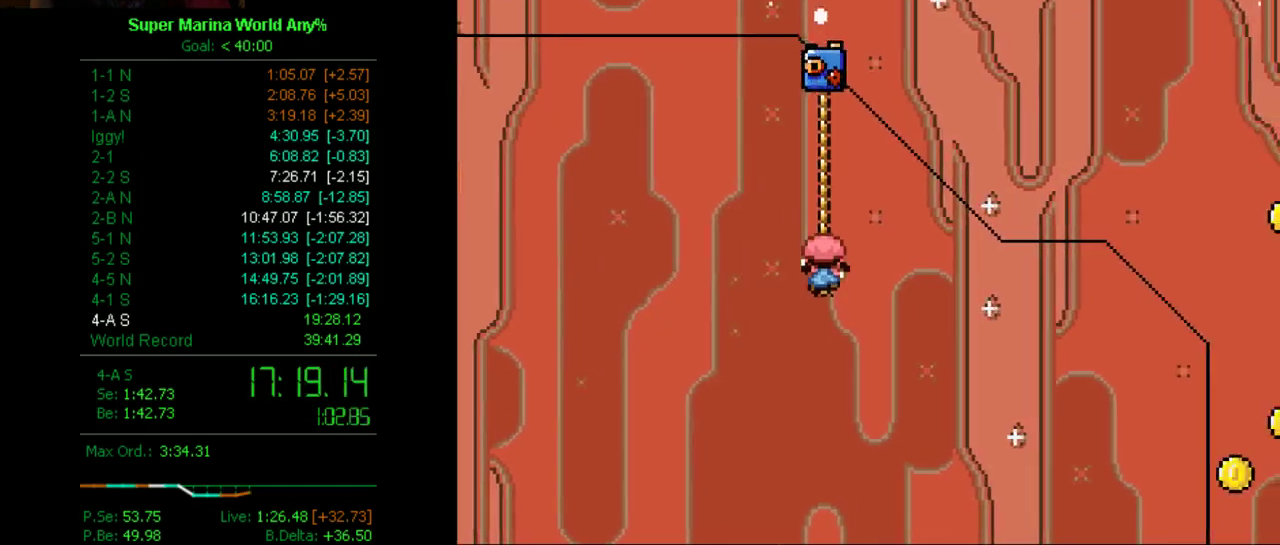
{"buttons": ["X"], "left_stick": "center", "right_stick": "center", "events": []}
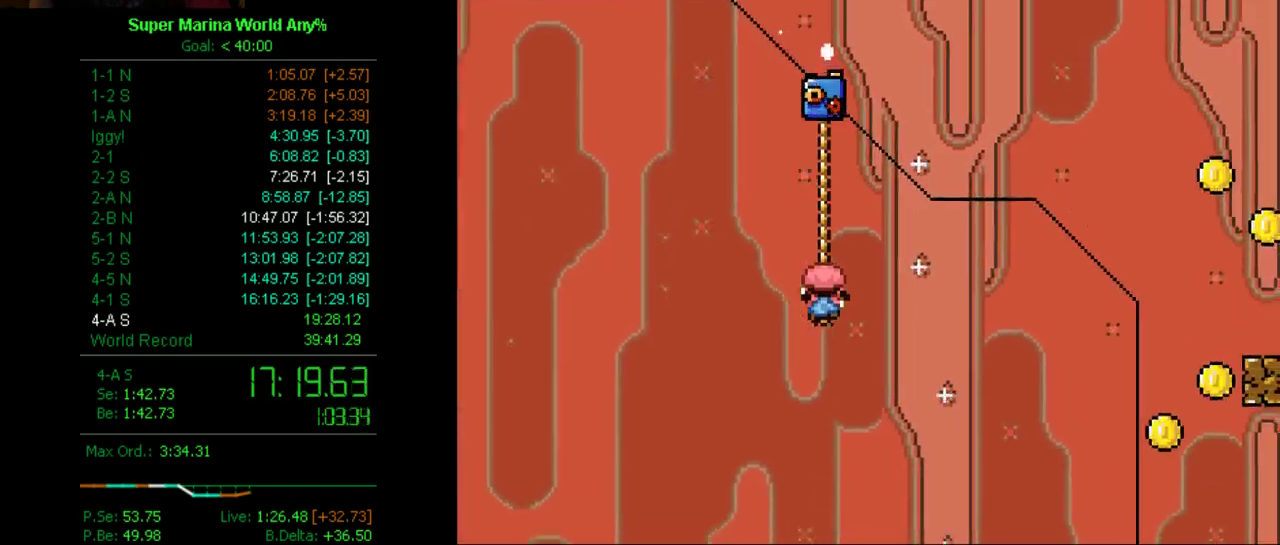
{"buttons": ["X"], "left_stick": "center", "right_stick": "center", "events": []}
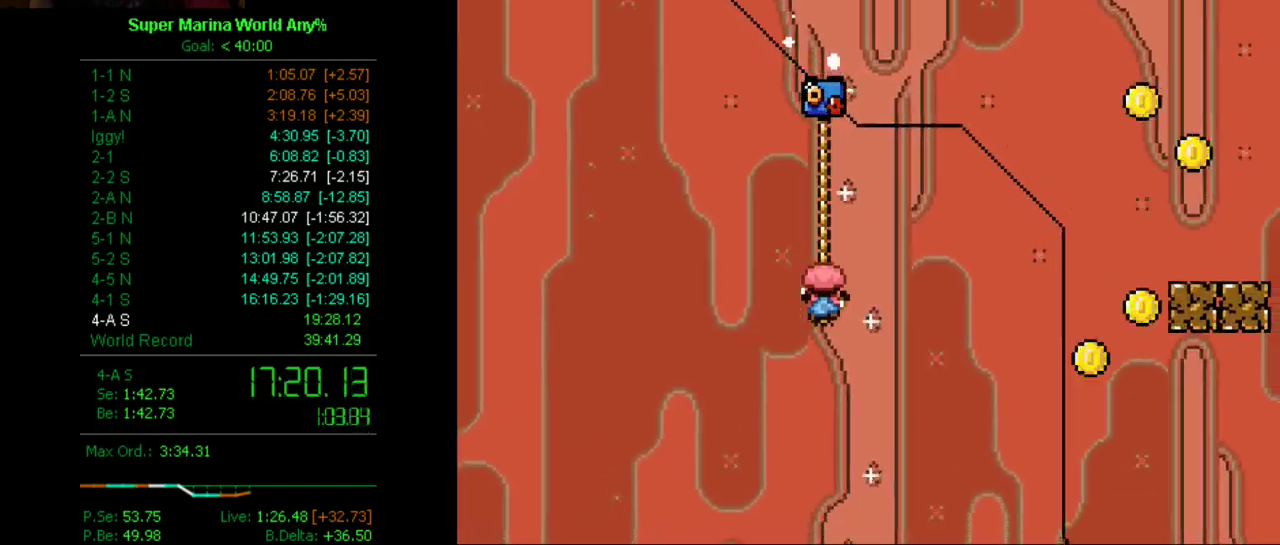
{"buttons": ["X", "DPAD_RIGHT"], "left_stick": "center", "right_stick": "center", "events": [[415, "DPAD_RIGHT", "down"]]}
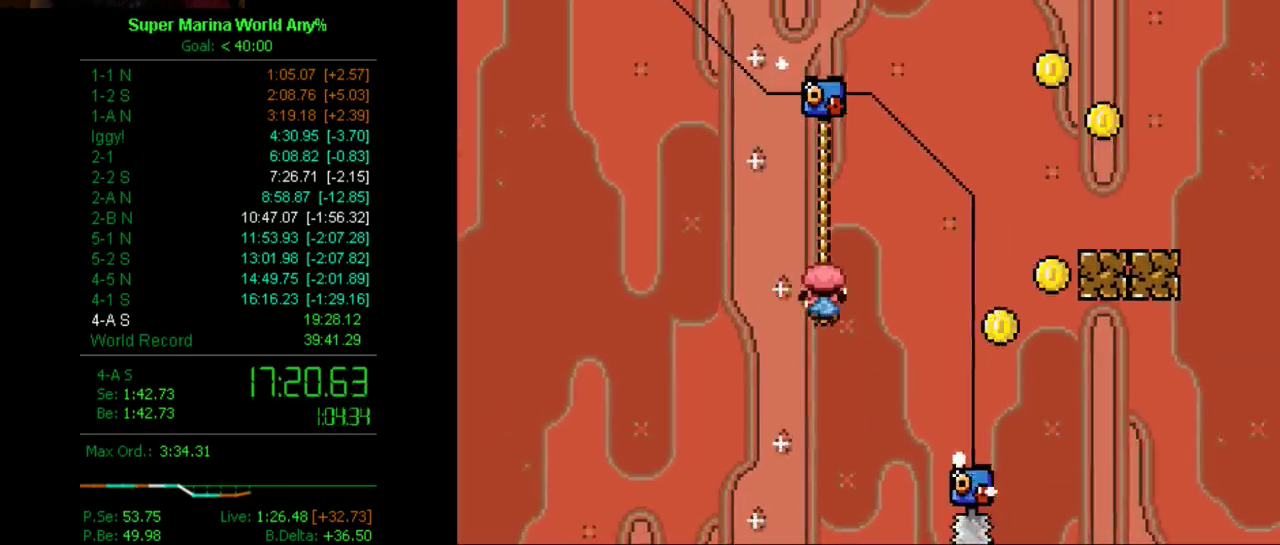
{"buttons": ["A", "X", "DPAD_RIGHT"], "left_stick": "center", "right_stick": "center", "events": [[415, "A", "down"]]}
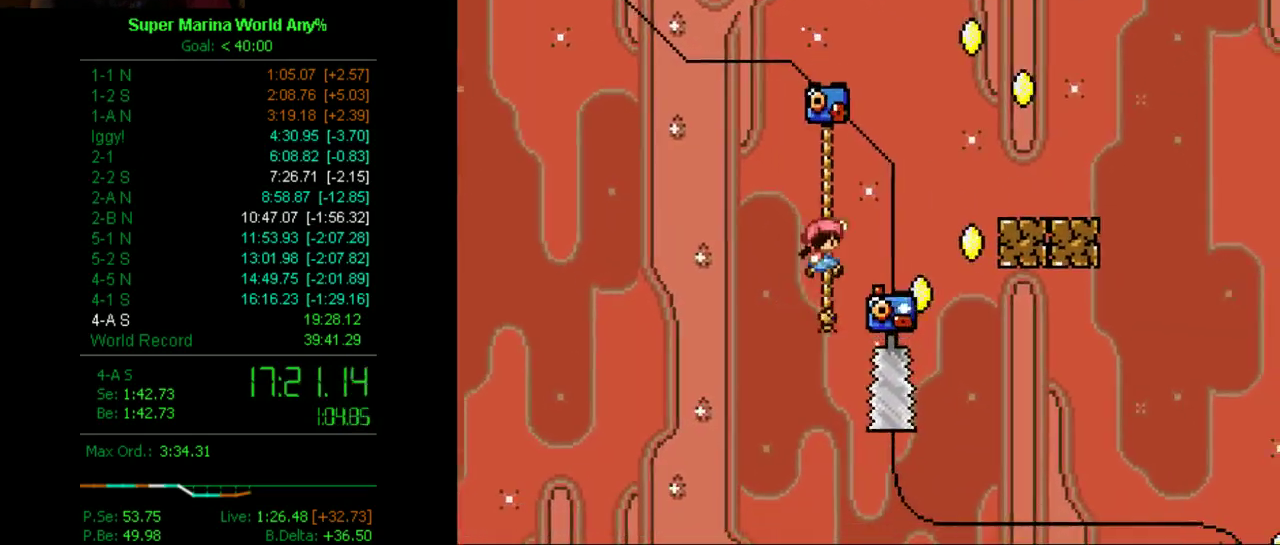
{"buttons": ["A", "X"], "left_stick": "center", "right_stick": "center", "events": [[415, "DPAD_RIGHT", "up"]]}
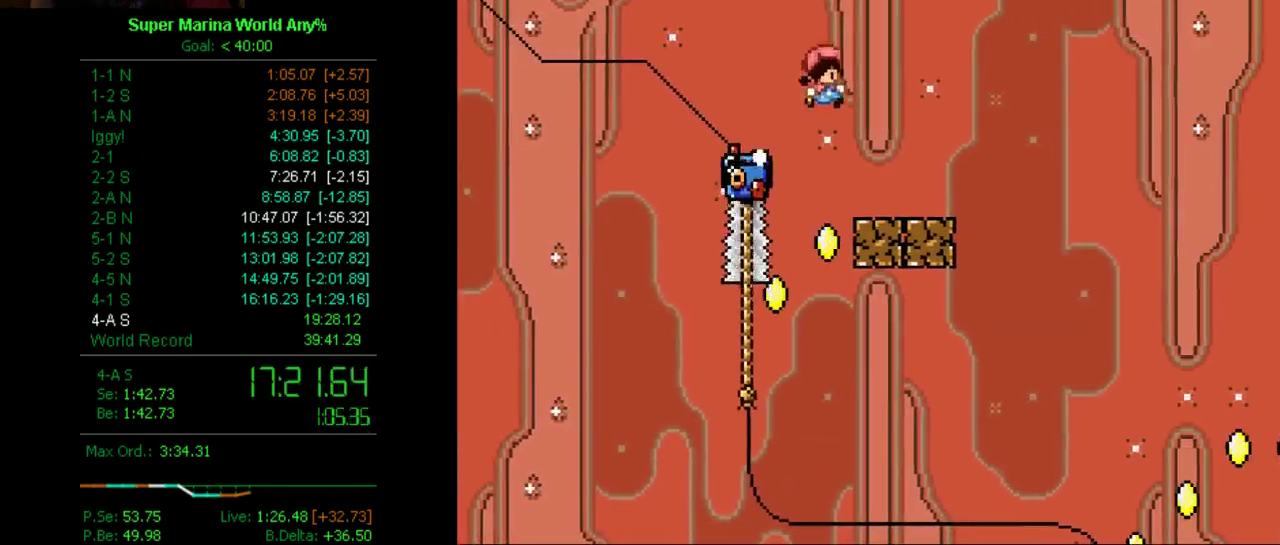
{"buttons": ["X"], "left_stick": "center", "right_stick": "center", "events": [[34, "A", "up"], [34, "DPAD_LEFT", "down"], [345, "DPAD_LEFT", "up"]]}
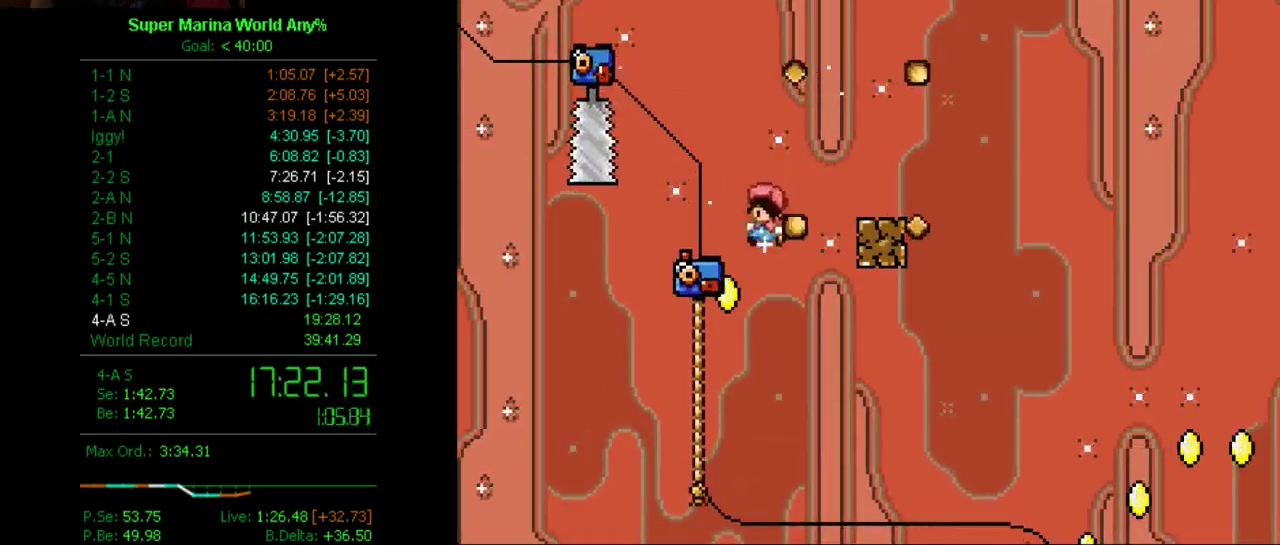
{"buttons": ["X", "DPAD_DOWN"], "left_stick": "center", "right_stick": "center", "events": [[86, "DPAD_UP", "down"], [397, "DPAD_UP", "up"], [466, "DPAD_DOWN", "down"]]}
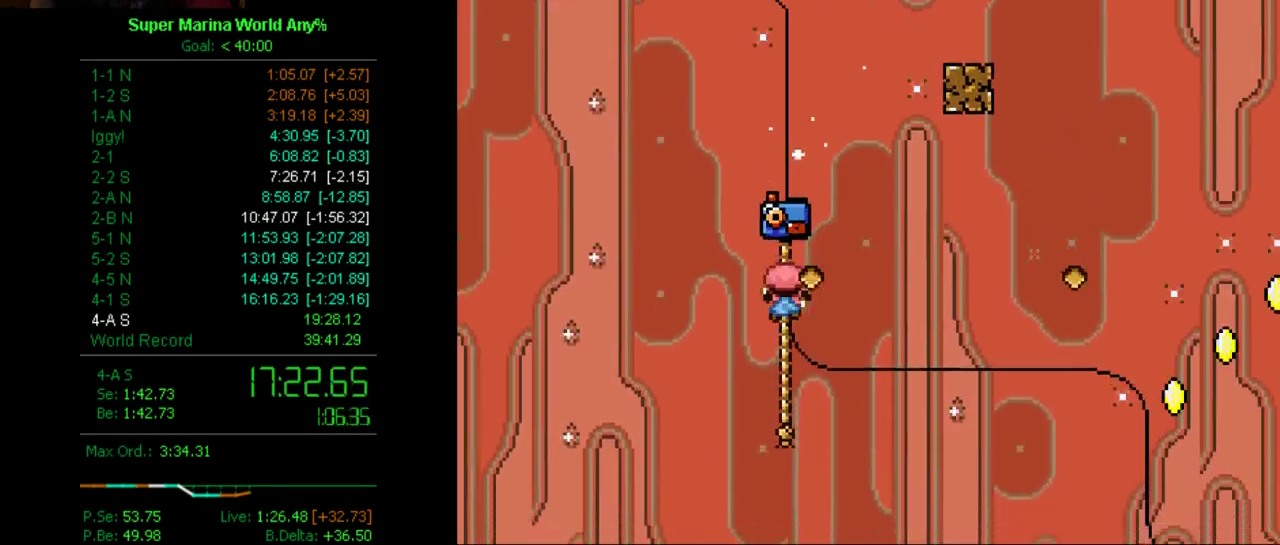
{"buttons": ["X", "DPAD_UP"], "left_stick": "center", "right_stick": "center", "events": [[328, "DPAD_DOWN", "up"], [483, "DPAD_UP", "down"]]}
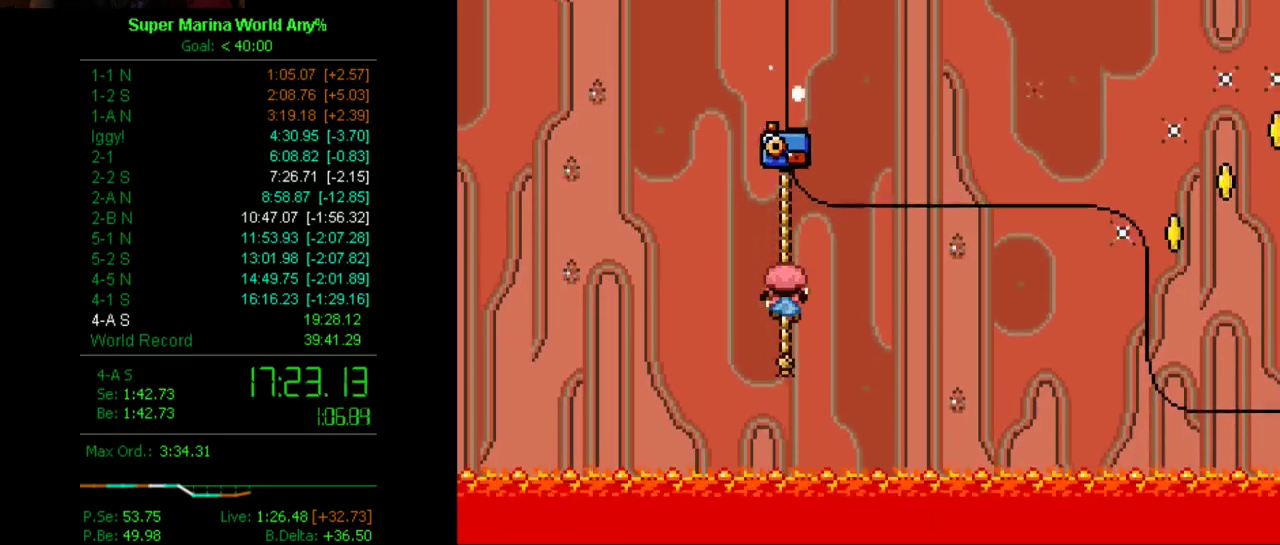
{"buttons": ["X", "DPAD_UP"], "left_stick": "center", "right_stick": "center", "events": []}
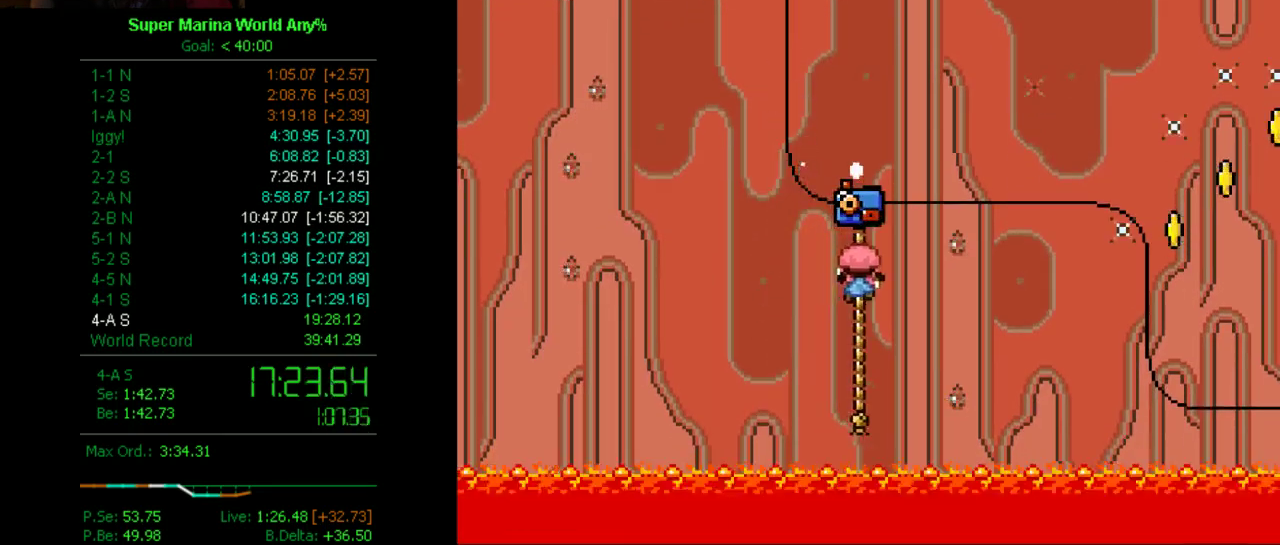
{"buttons": ["X", "DPAD_UP", "DPAD_RIGHT"], "left_stick": "center", "right_stick": "center", "events": [[138, "DPAD_RIGHT", "down"]]}
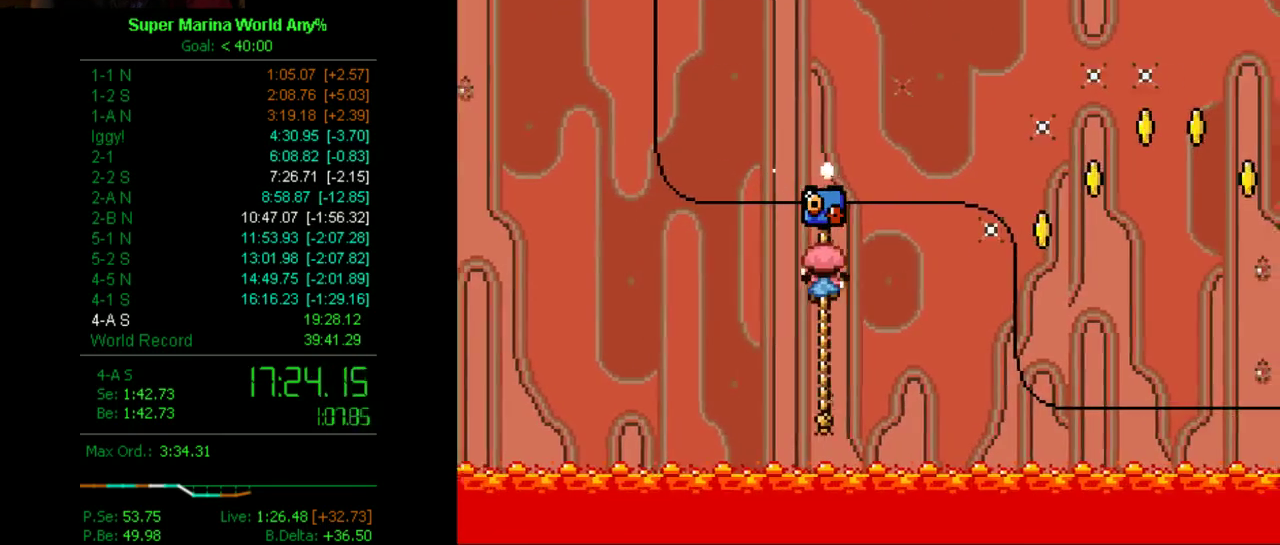
{"buttons": ["X", "DPAD_UP", "DPAD_RIGHT"], "left_stick": "center", "right_stick": "center", "events": []}
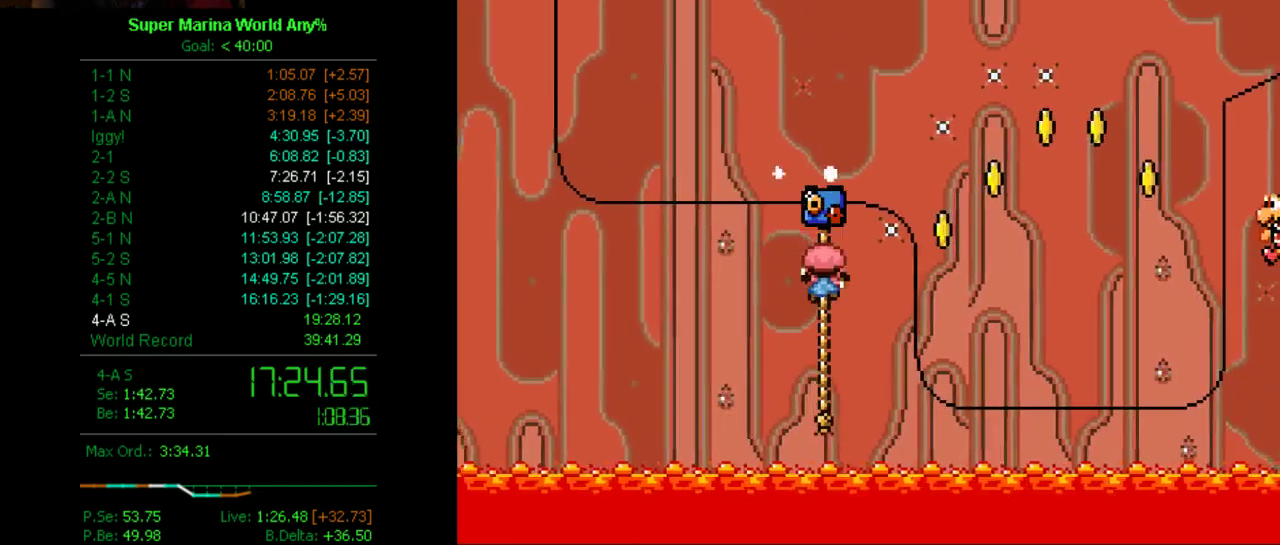
{"buttons": ["X", "DPAD_UP", "DPAD_RIGHT"], "left_stick": "center", "right_stick": "center", "events": []}
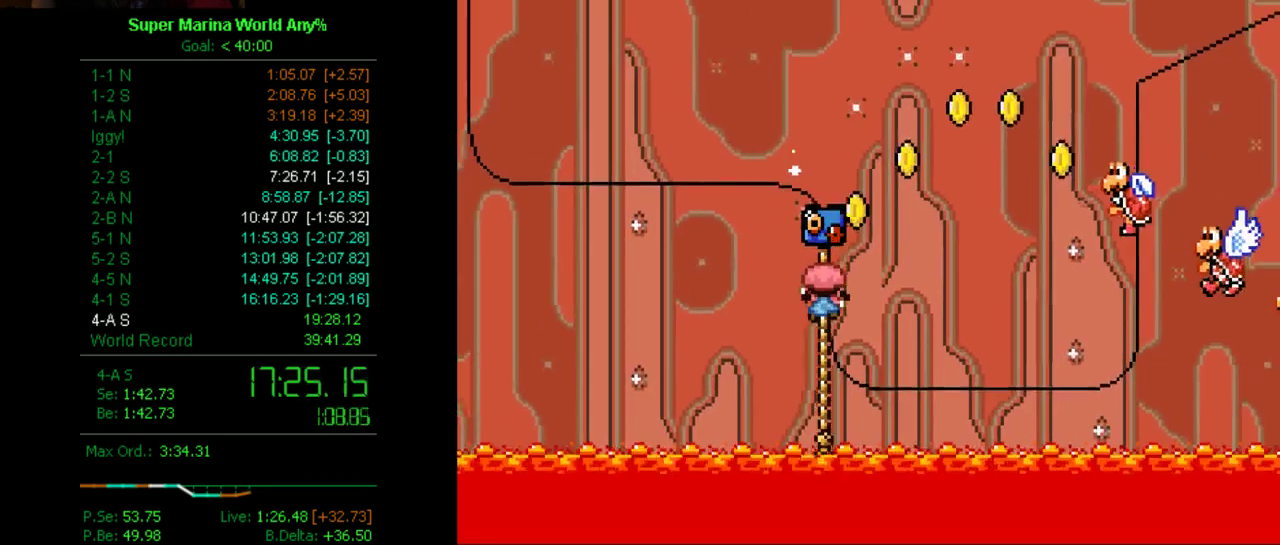
{"buttons": ["A", "X", "DPAD_RIGHT"], "left_stick": "center", "right_stick": "center", "events": [[87, "A", "down"], [450, "DPAD_UP", "up"]]}
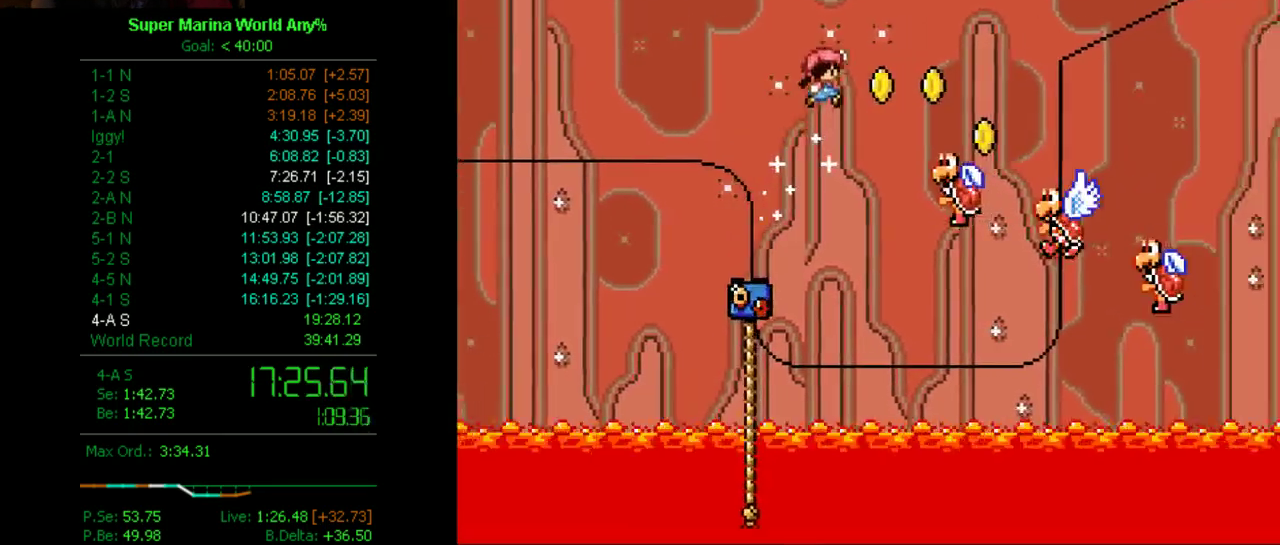
{"buttons": ["X"], "left_stick": "center", "right_stick": "center", "events": [[18, "A", "up"], [18, "DPAD_RIGHT", "up"], [87, "DPAD_LEFT", "down"], [139, "A", "down"], [208, "DPAD_LEFT", "up"], [467, "A", "up"]]}
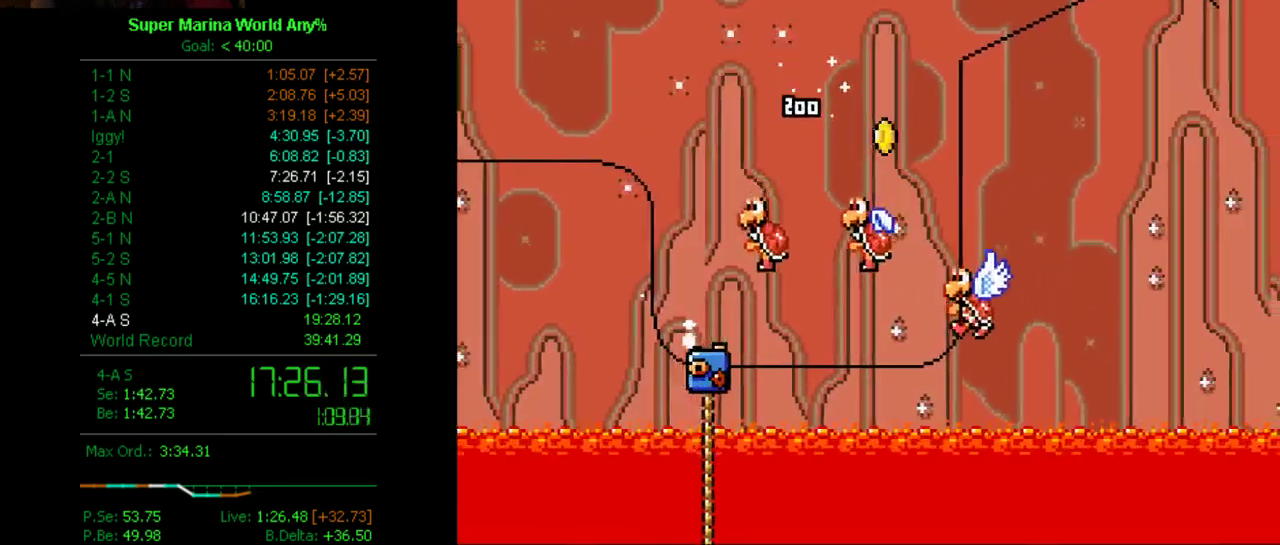
{"buttons": ["A", "X"], "left_stick": "center", "right_stick": "center", "events": [[87, "DPAD_LEFT", "down"], [190, "DPAD_LEFT", "up"], [259, "A", "down"], [329, "DPAD_LEFT", "down"], [449, "DPAD_LEFT", "up"]]}
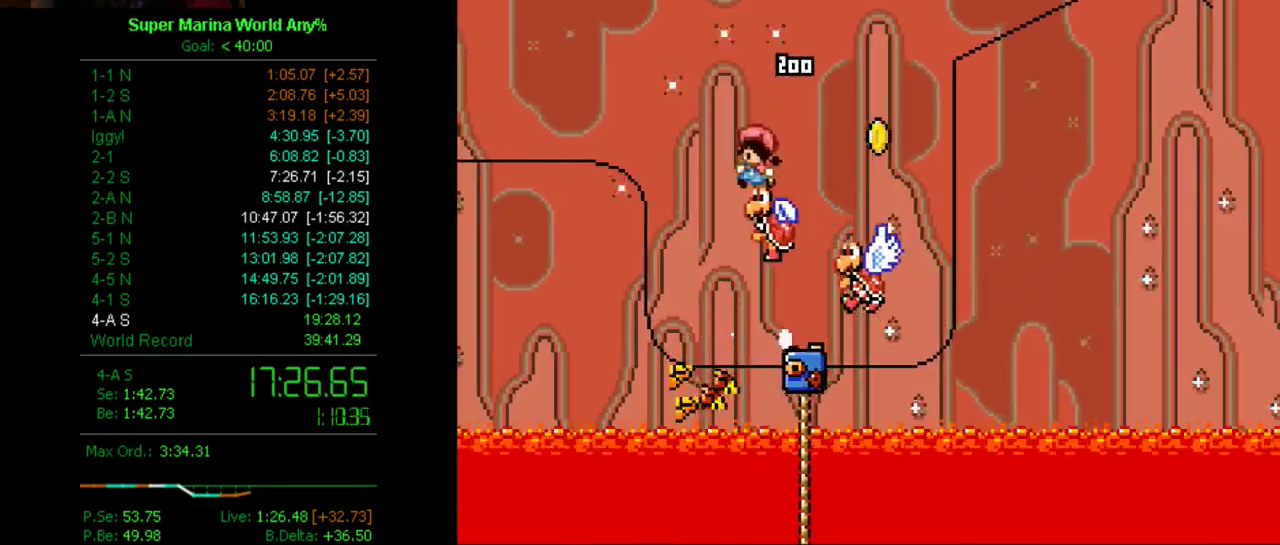
{"buttons": ["A", "X"], "left_stick": "center", "right_stick": "center", "events": [[18, "DPAD_RIGHT", "down"], [329, "DPAD_RIGHT", "up"]]}
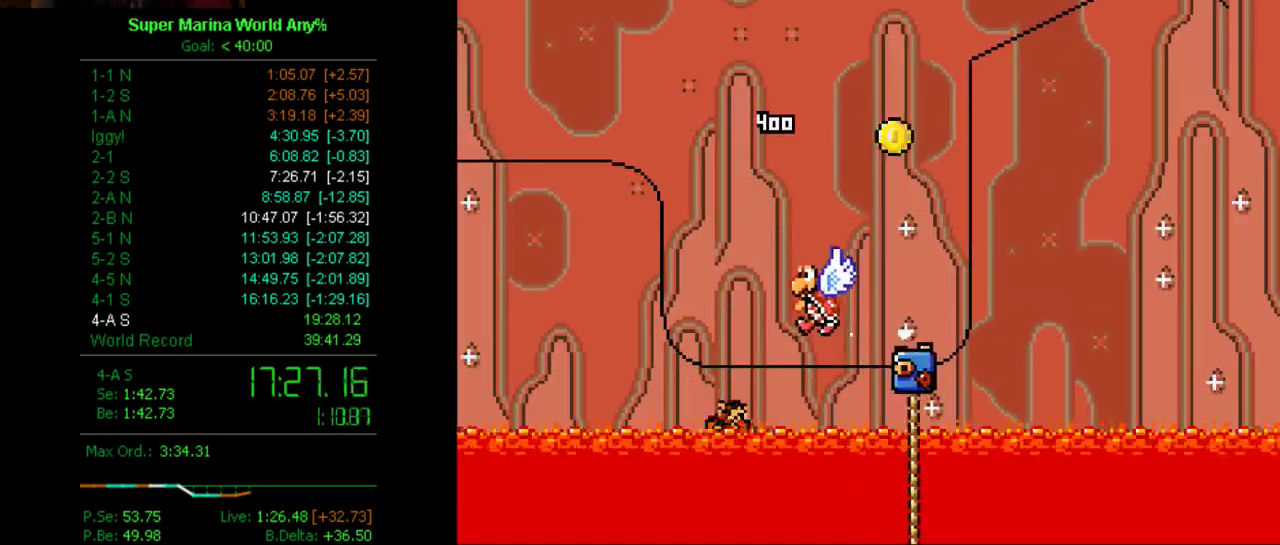
{"buttons": ["X", "DPAD_UP", "DPAD_LEFT"], "left_stick": "center", "right_stick": "center", "events": [[380, "A", "up"], [432, "DPAD_LEFT", "down"], [432, "DPAD_UP", "down"]]}
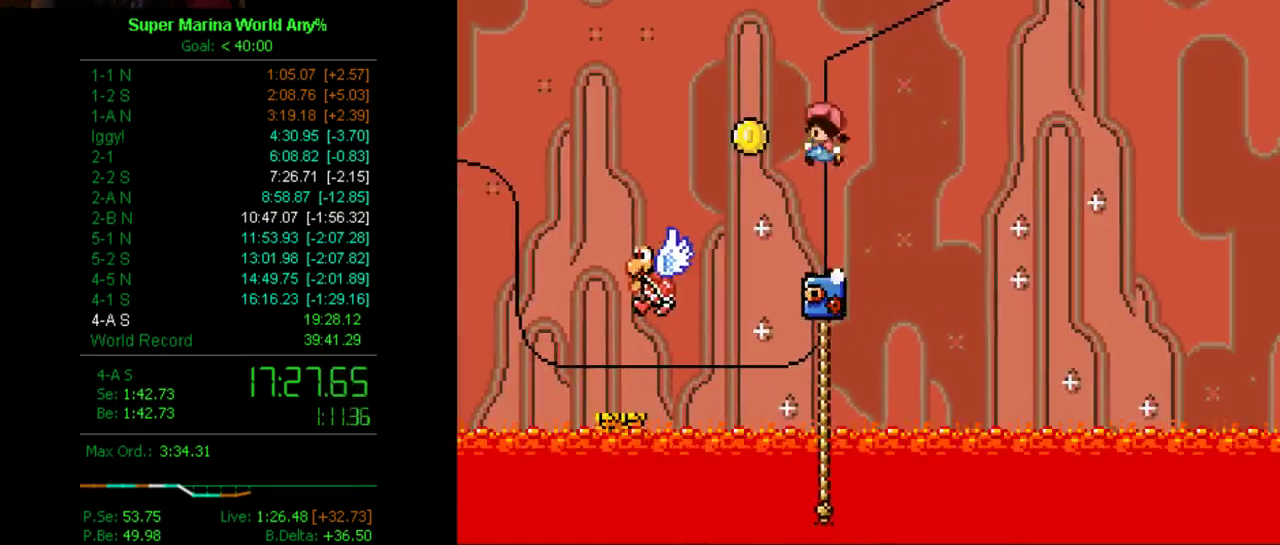
{"buttons": ["X", "DPAD_UP"], "left_stick": "center", "right_stick": "center", "events": [[69, "DPAD_LEFT", "up"]]}
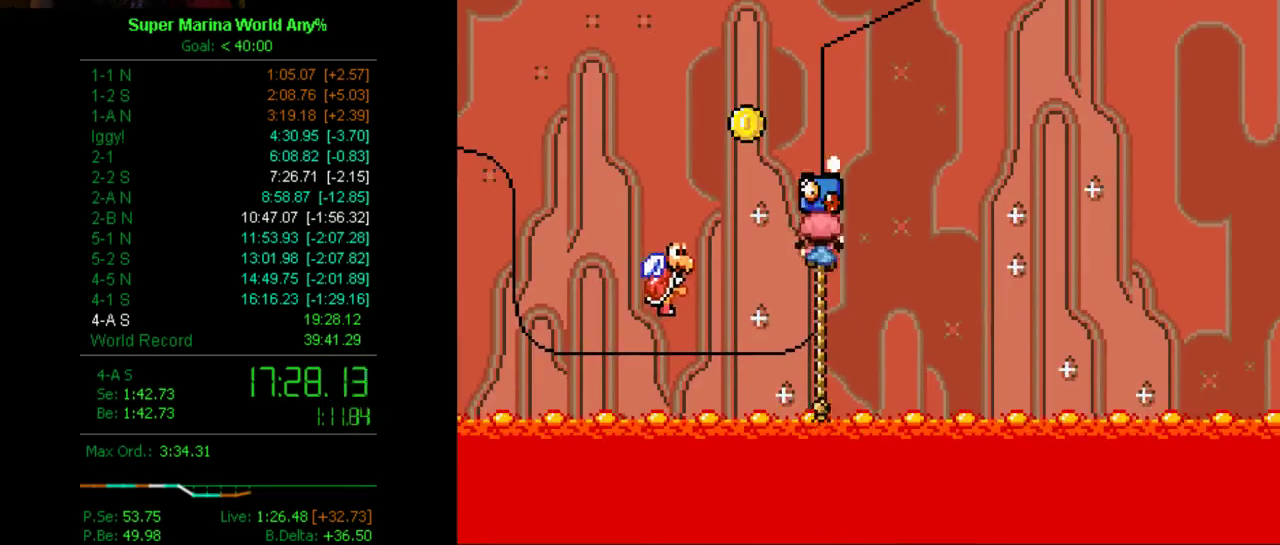
{"buttons": ["X", "DPAD_UP"], "left_stick": "center", "right_stick": "center", "events": []}
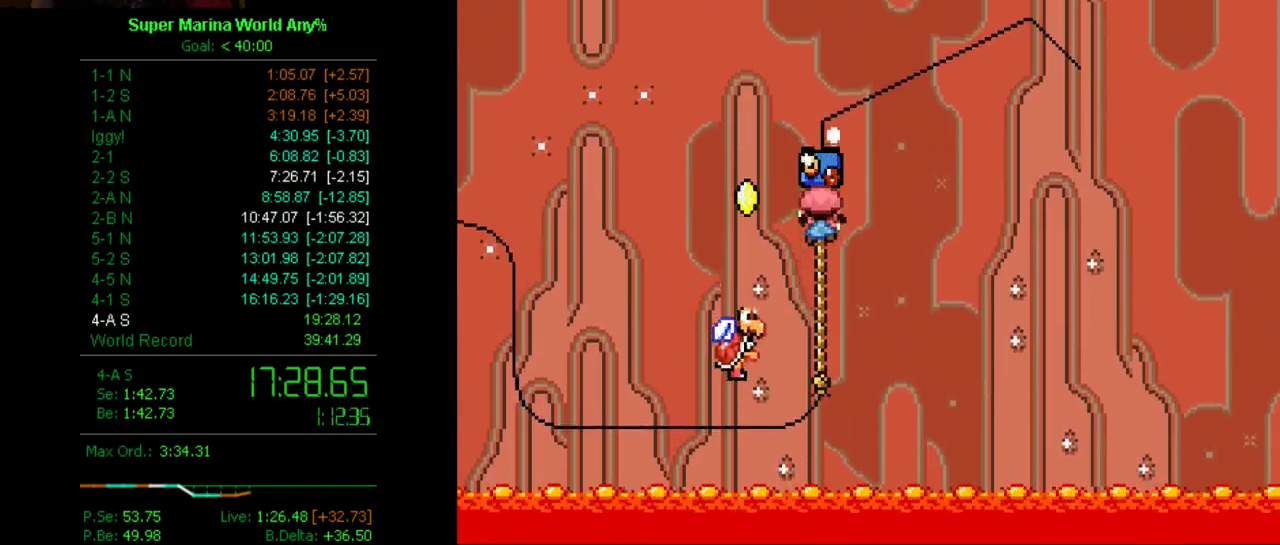
{"buttons": ["X", "DPAD_UP", "DPAD_RIGHT"], "left_stick": "center", "right_stick": "center", "events": [[207, "DPAD_RIGHT", "down"]]}
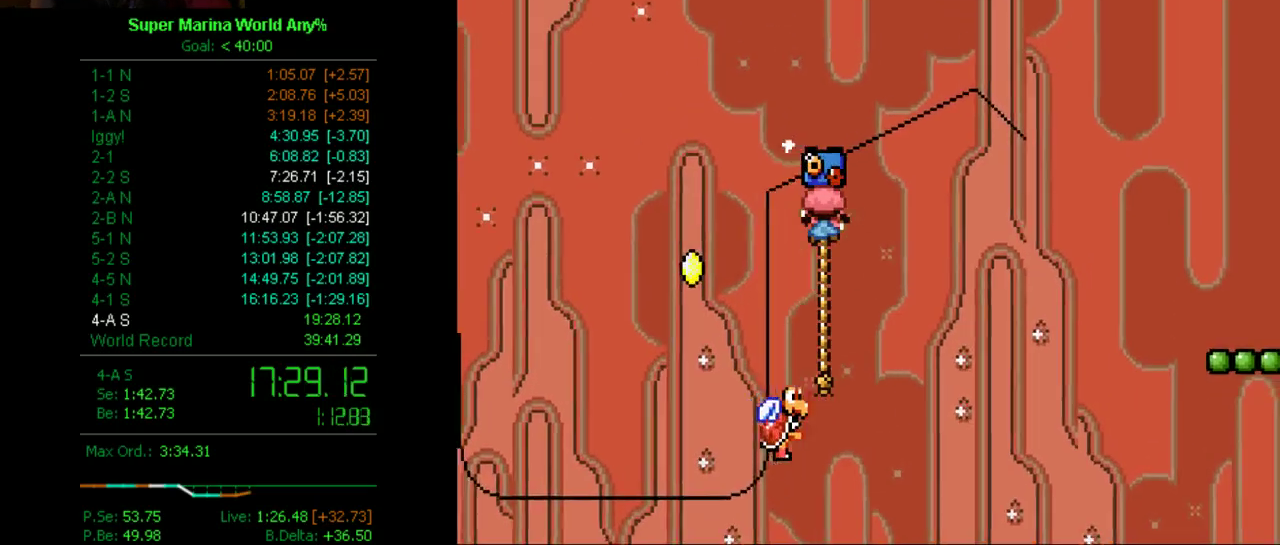
{"buttons": ["X", "DPAD_RIGHT"], "left_stick": "center", "right_stick": "center", "events": [[449, "DPAD_UP", "up"]]}
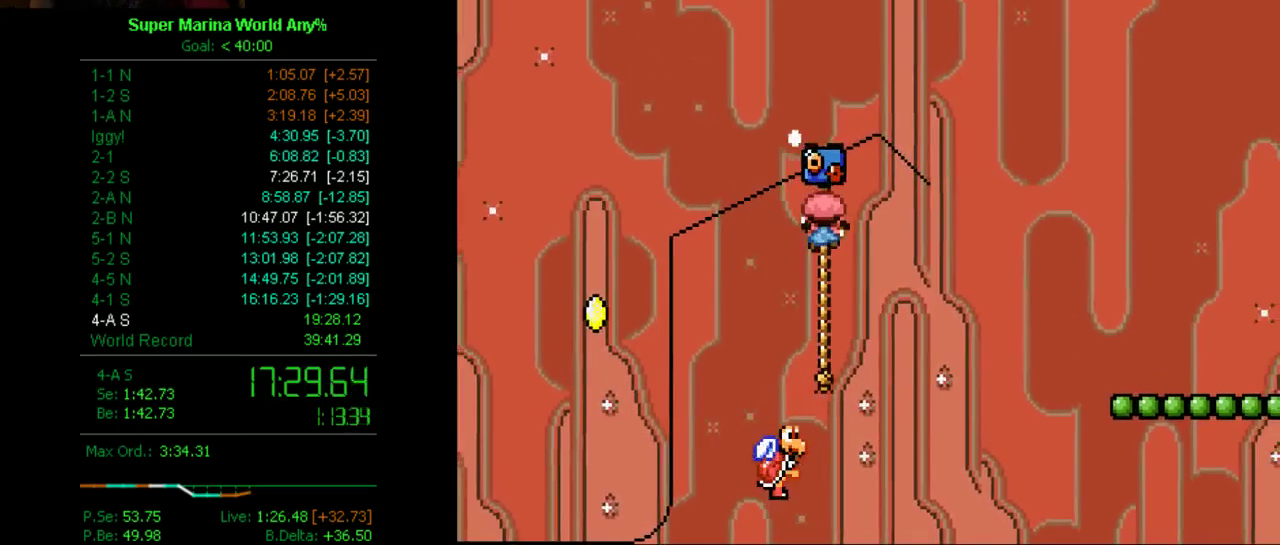
{"buttons": ["X", "DPAD_RIGHT"], "left_stick": "center", "right_stick": "center", "events": [[17, "A", "down"], [397, "A", "up"]]}
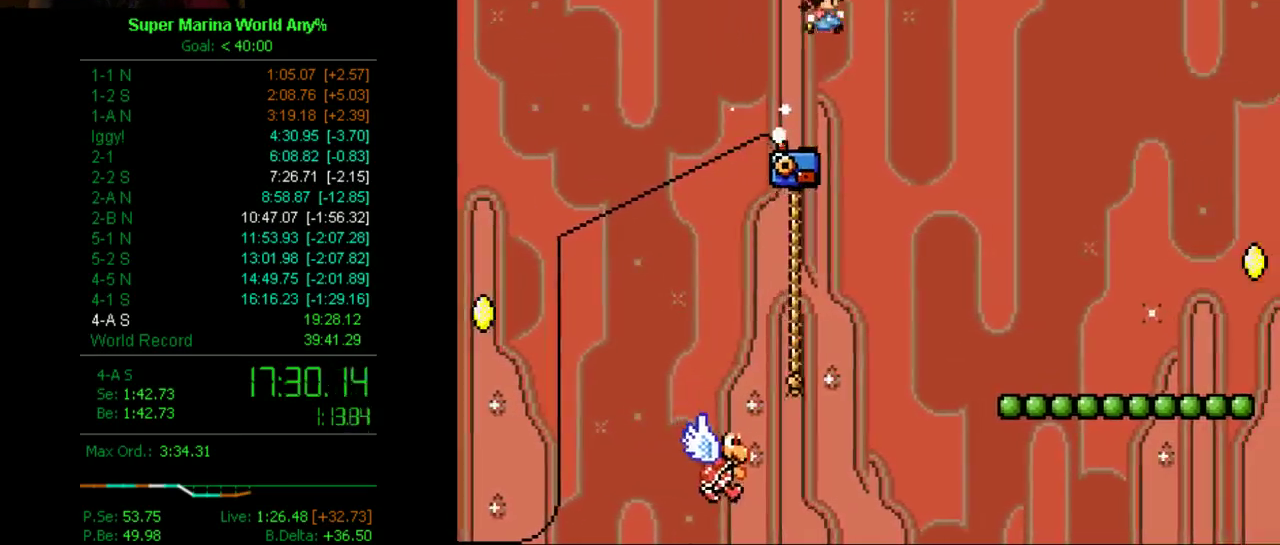
{"buttons": ["X"], "left_stick": "center", "right_stick": "center", "events": [[86, "DPAD_RIGHT", "up"], [328, "DPAD_LEFT", "down"], [397, "DPAD_LEFT", "up"]]}